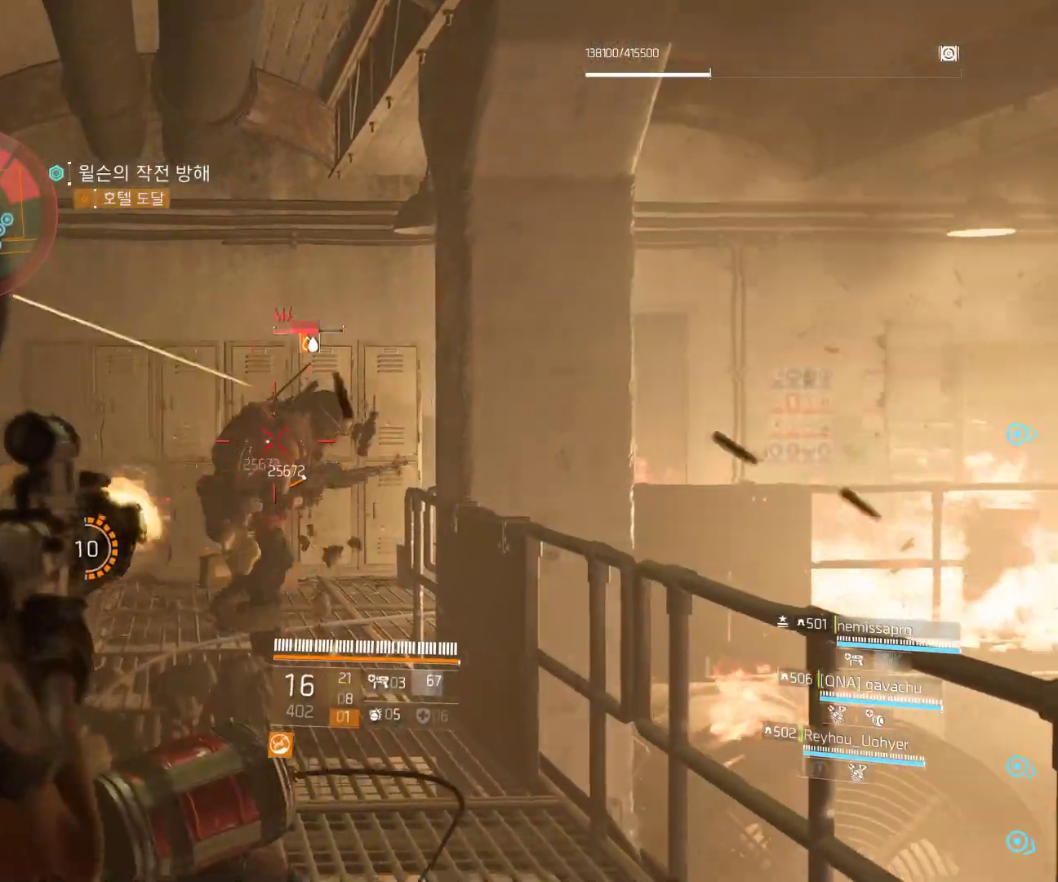
Gameplay with a controller (Xbox layout); each line is a JSON object with the inputs held at the frame after it. "events" lists button and stick changes between this image and that frame as [ms after this image, input, new state], when the widget could be followed in between. Not read: DPAD_DOWN DPAD_LEFT DPAD_RIGHT DPAD_UP HOME L1 L2 L3 R1 R2 R3 TOUCHPAD other_buttons right_stick.
{"buttons": [], "left_stick": "up", "events": []}
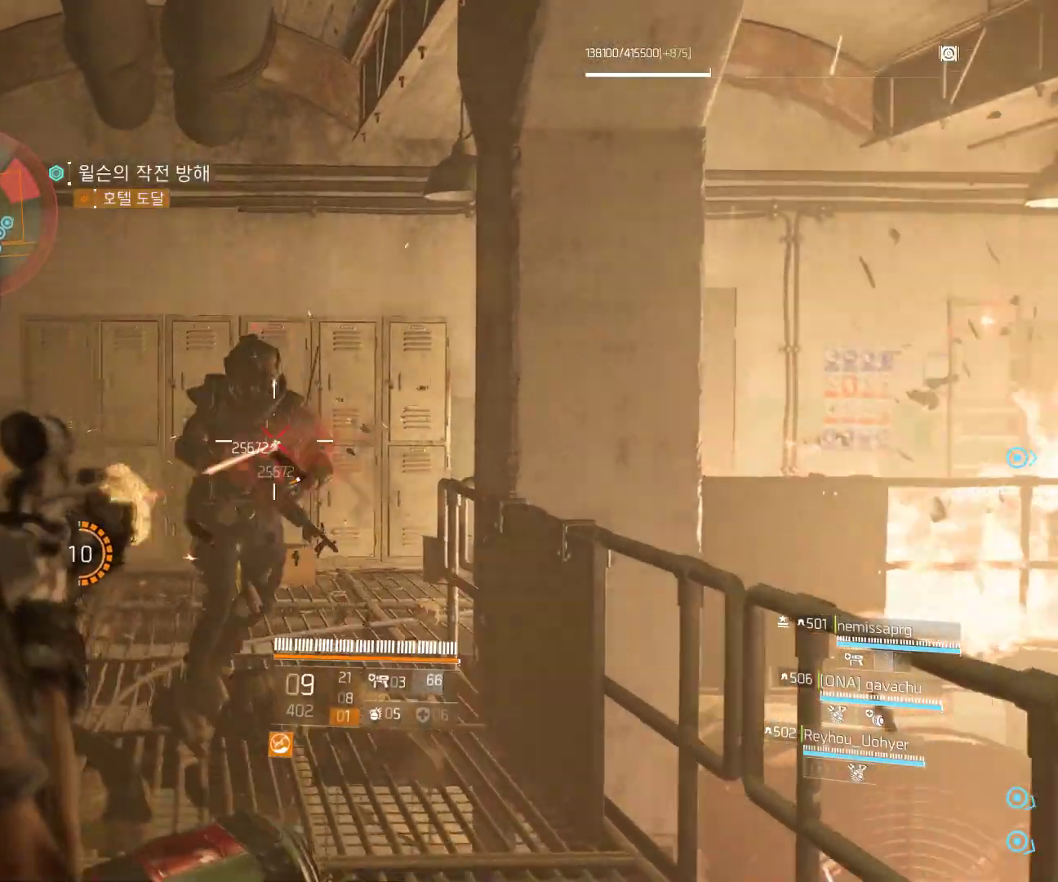
{"buttons": [], "left_stick": "up", "events": []}
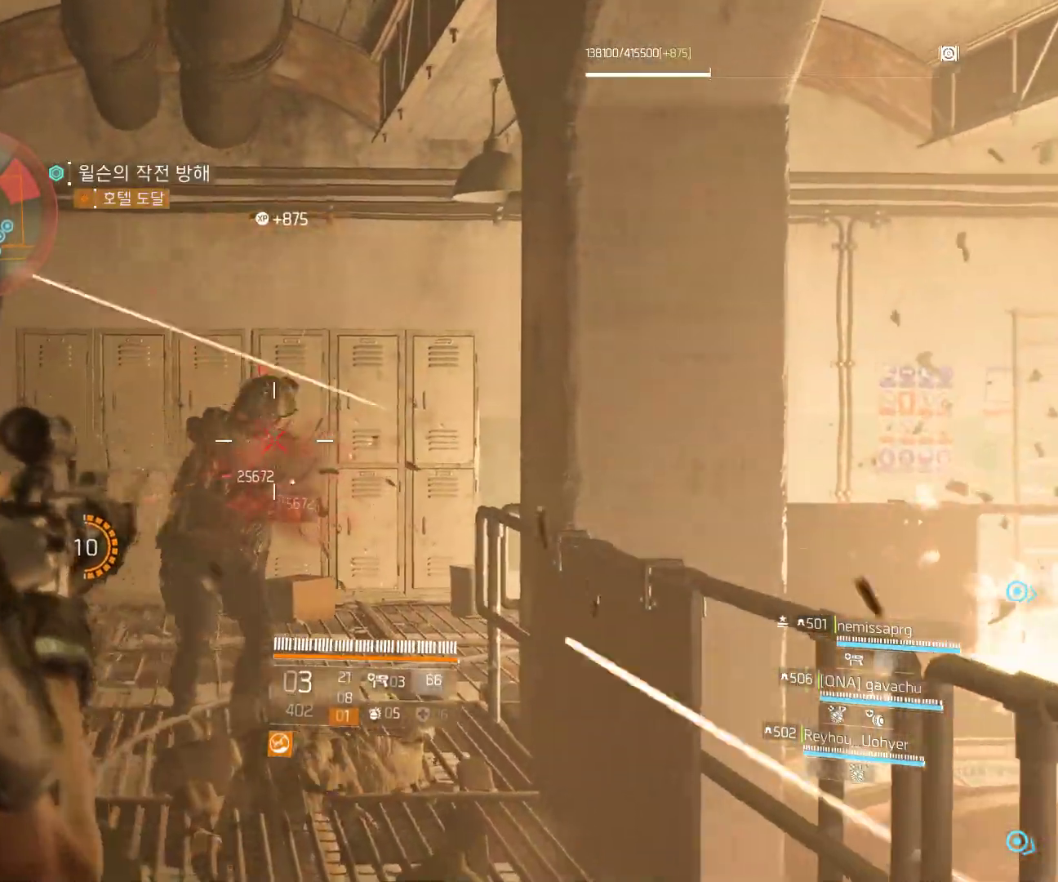
{"buttons": [], "left_stick": "up", "events": []}
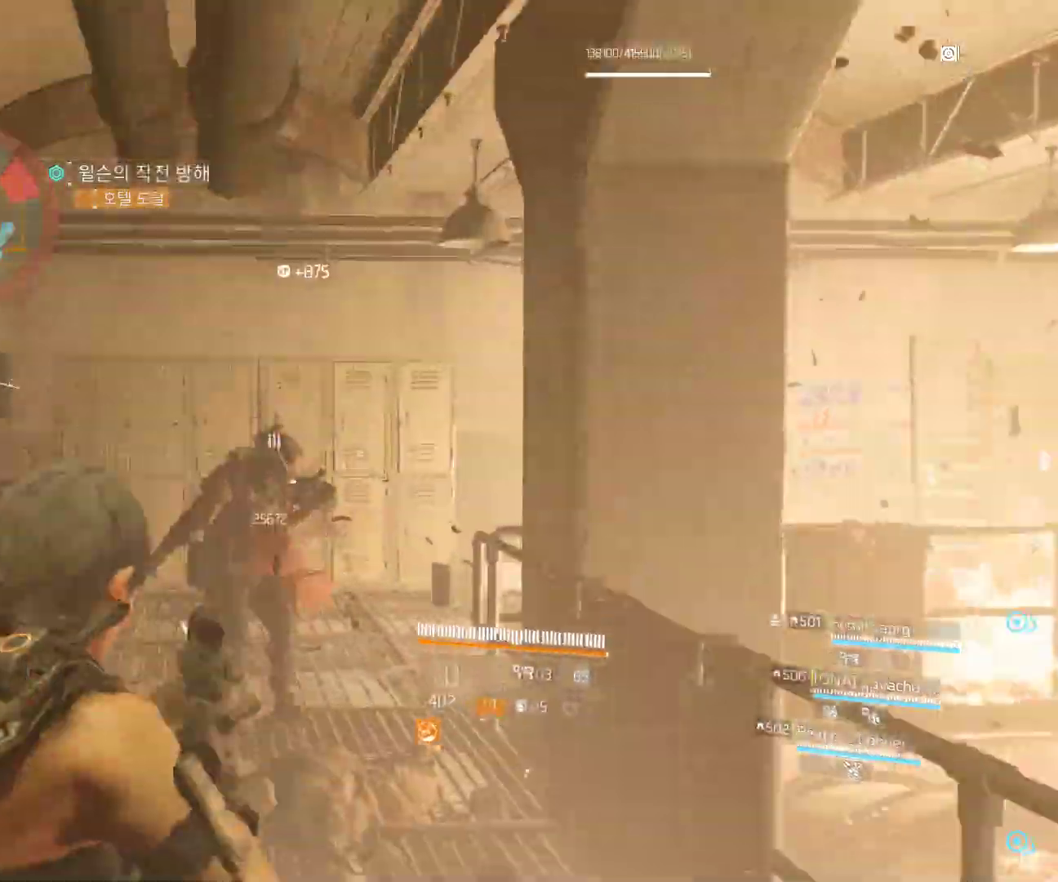
{"buttons": [], "left_stick": "up-left"}